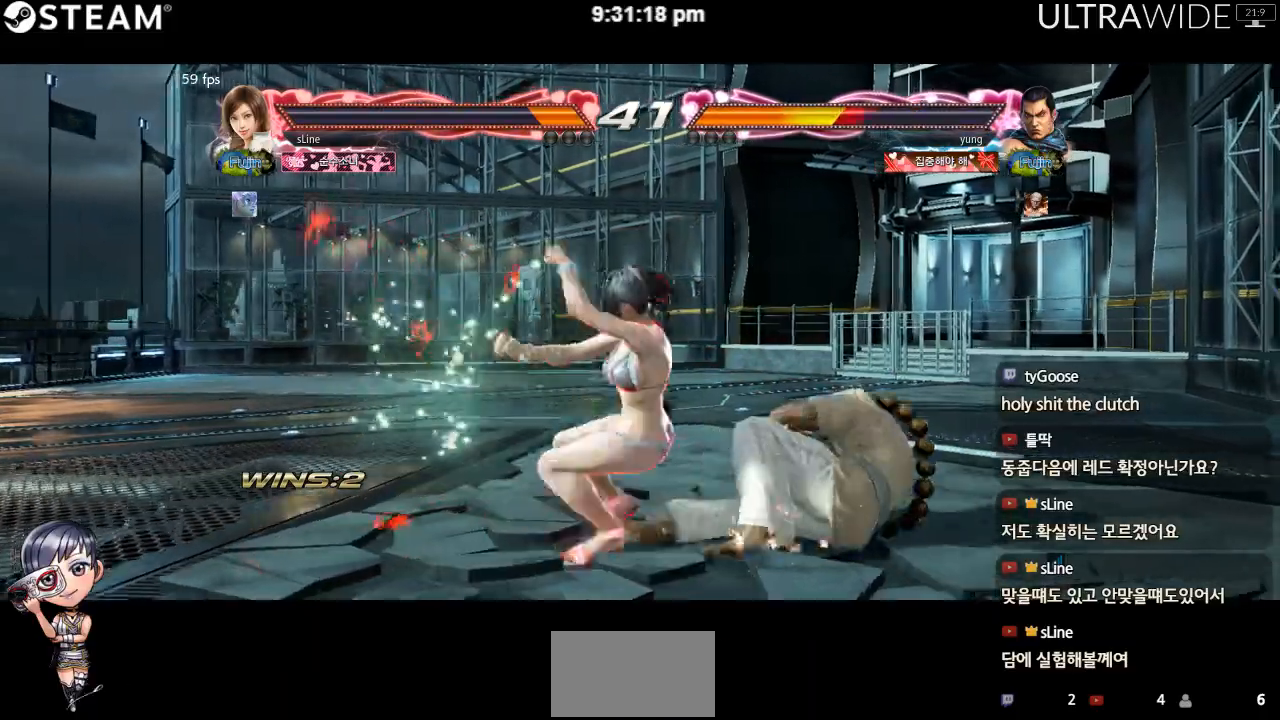
Gameplay with a controller (arcade stick); each line is a JSON object with the inputs held at the frame after it (dt_ms = milliseconds from this image to that frame). "events" lists button and stick changes between this image and that frame as [ms after this image, input, new state], when the widget could be followed in between. Not read: L3 R3 other_buttons.
{"dt_ms": 500, "buttons": [], "left_stick": "up-right"}
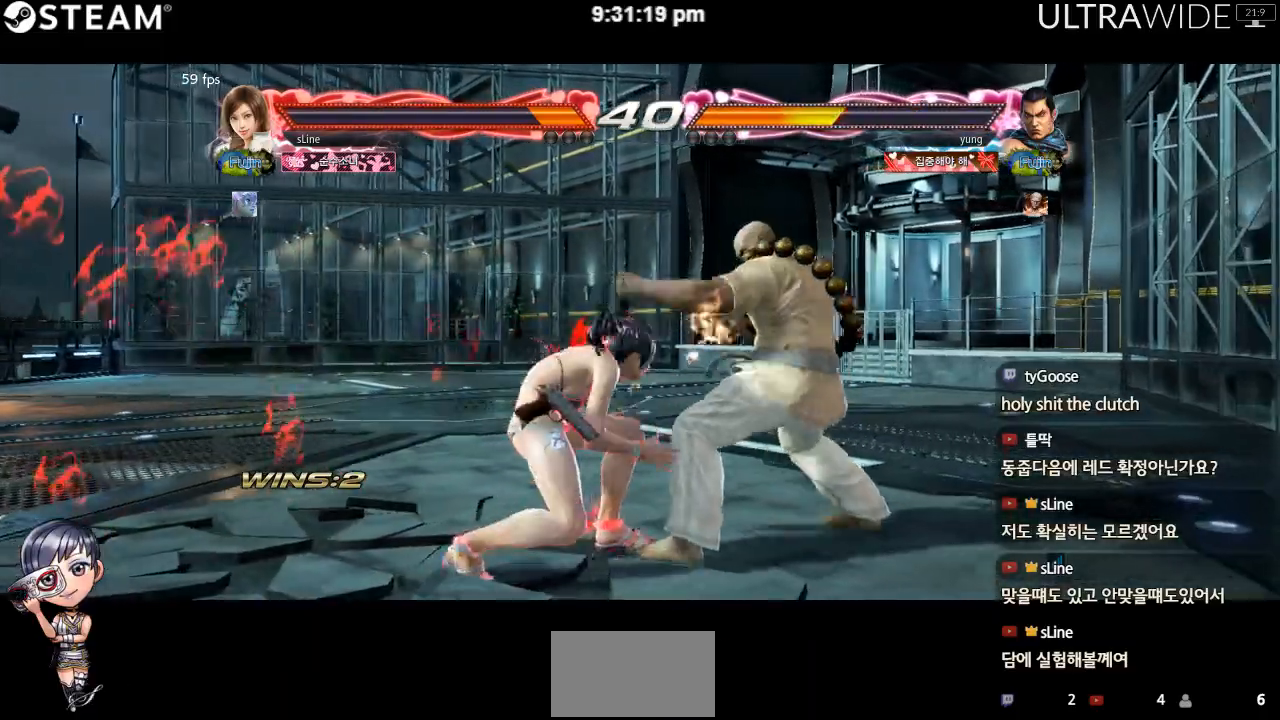
{"dt_ms": 500, "buttons": [], "left_stick": "center", "events": [[250, "left_stick", "center"]]}
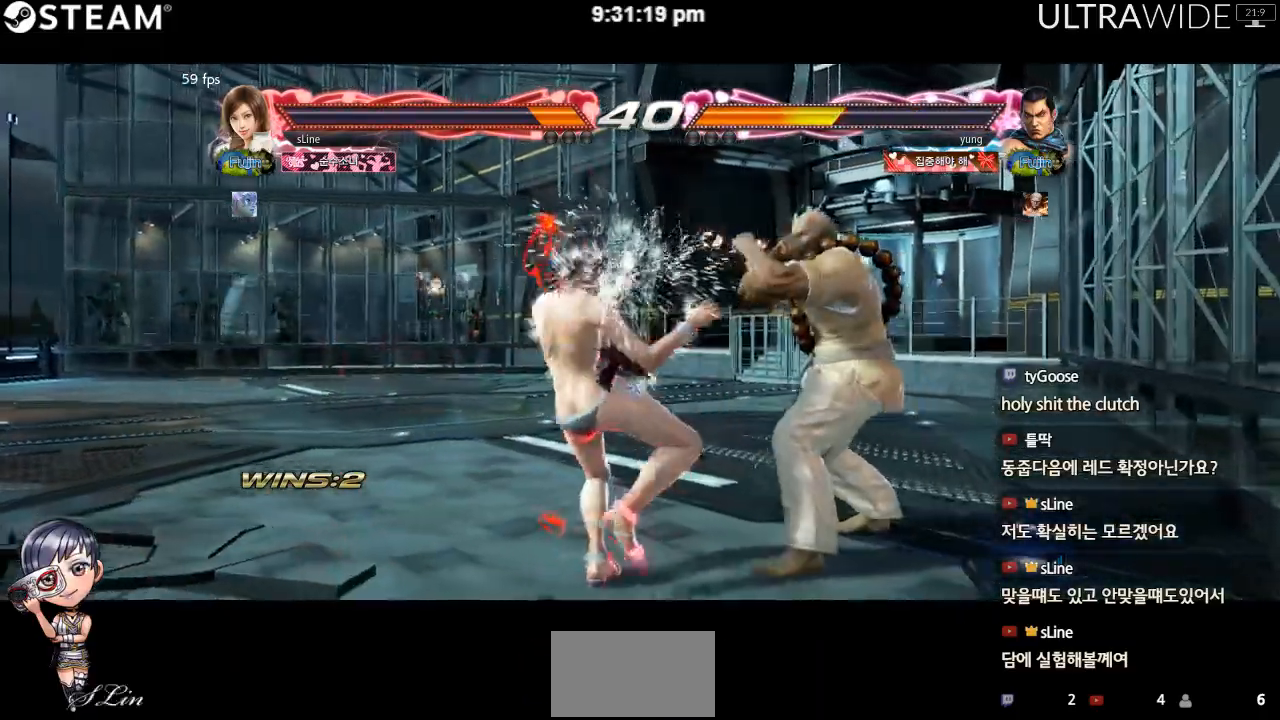
{"dt_ms": 1000, "buttons": [], "left_stick": "left"}
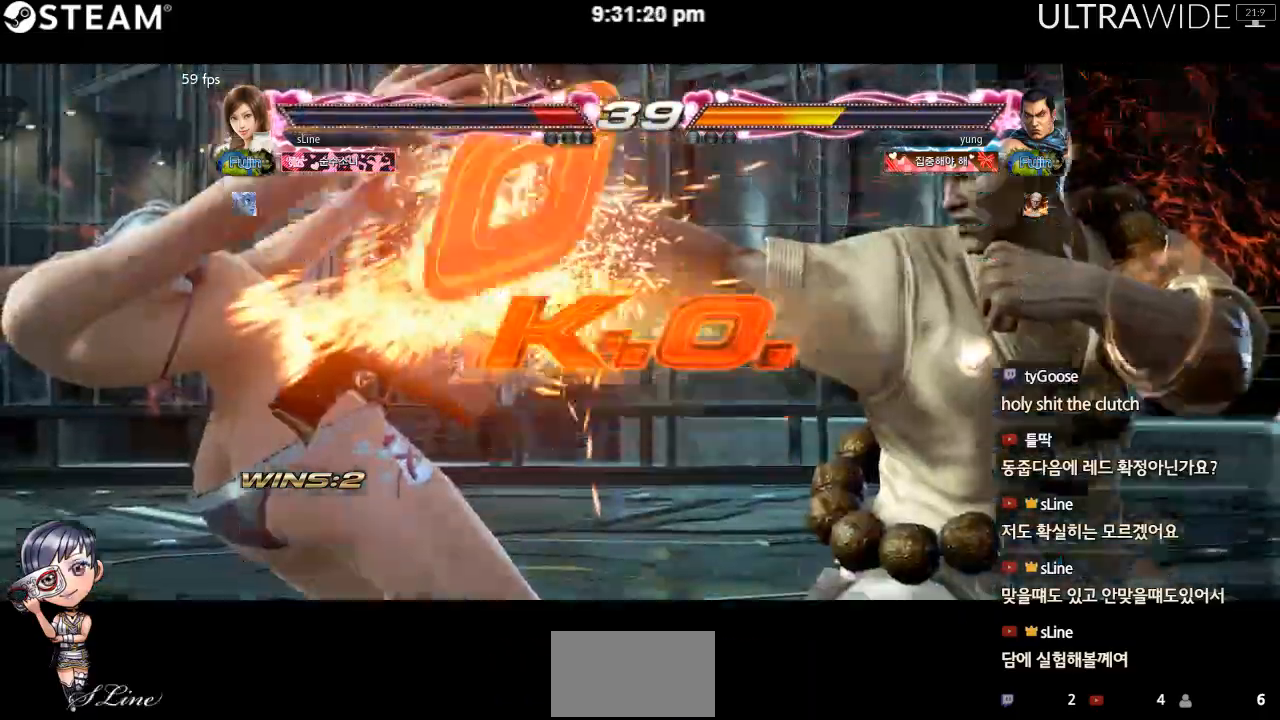
{"dt_ms": 500, "buttons": [], "left_stick": "left", "events": []}
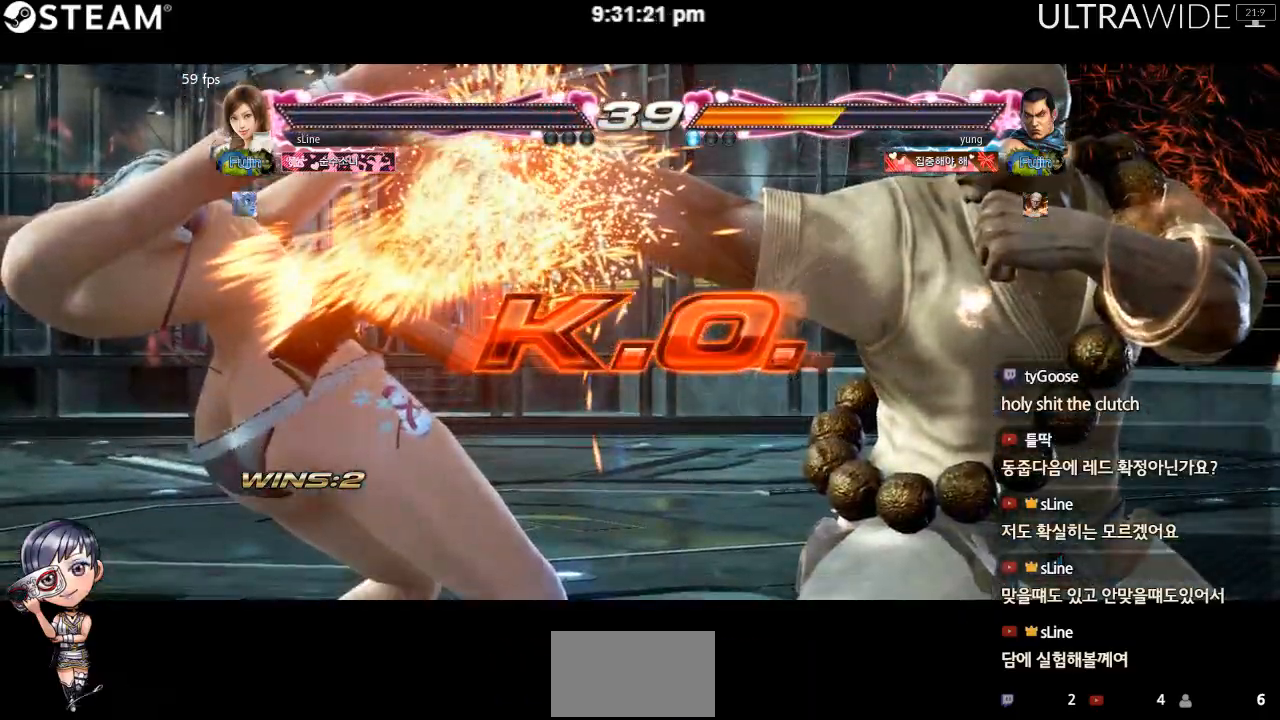
{"dt_ms": 500, "buttons": [], "left_stick": "left", "events": []}
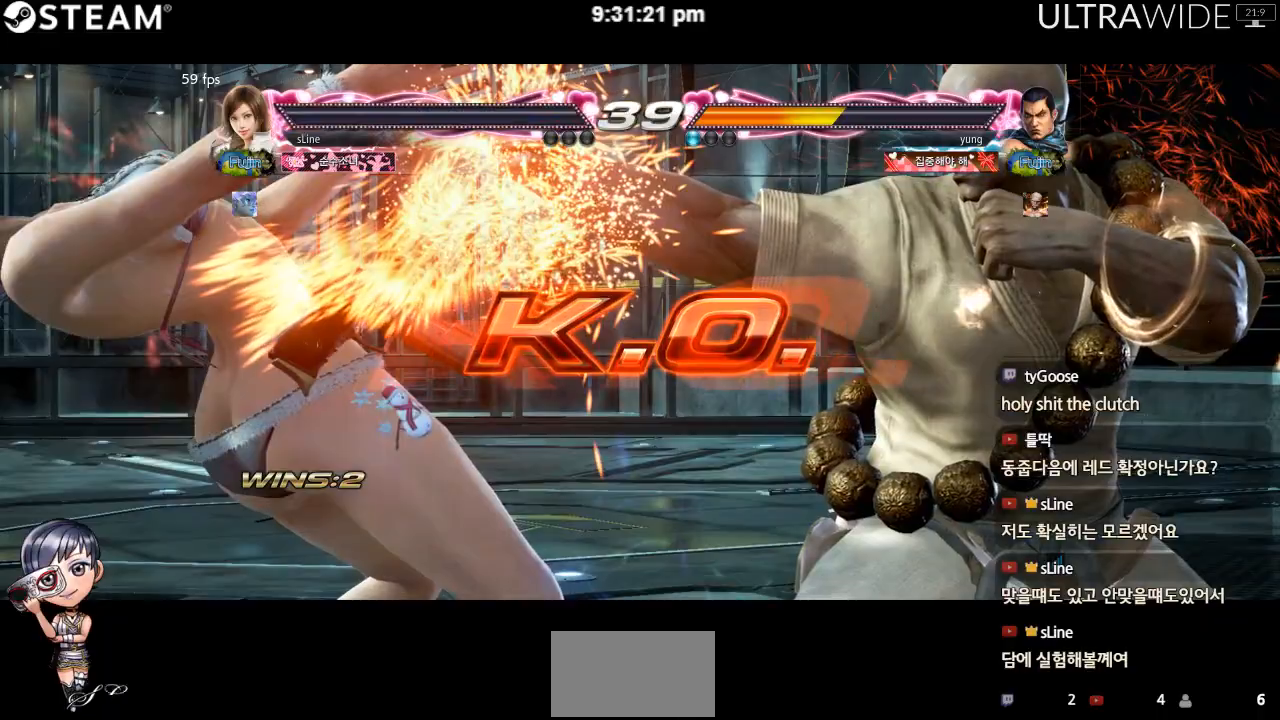
{"dt_ms": 500, "buttons": [], "left_stick": "center", "events": [[67, "left_stick", "center"]]}
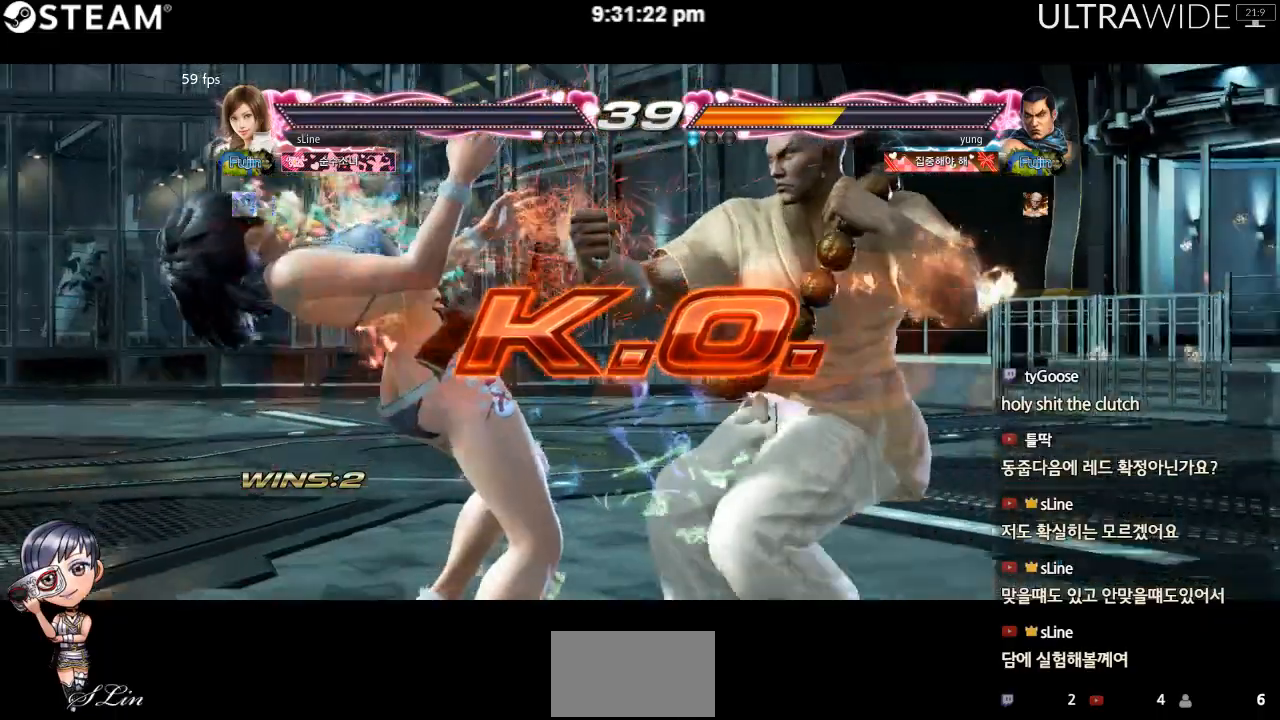
{"dt_ms": 500, "buttons": [], "left_stick": "center", "events": []}
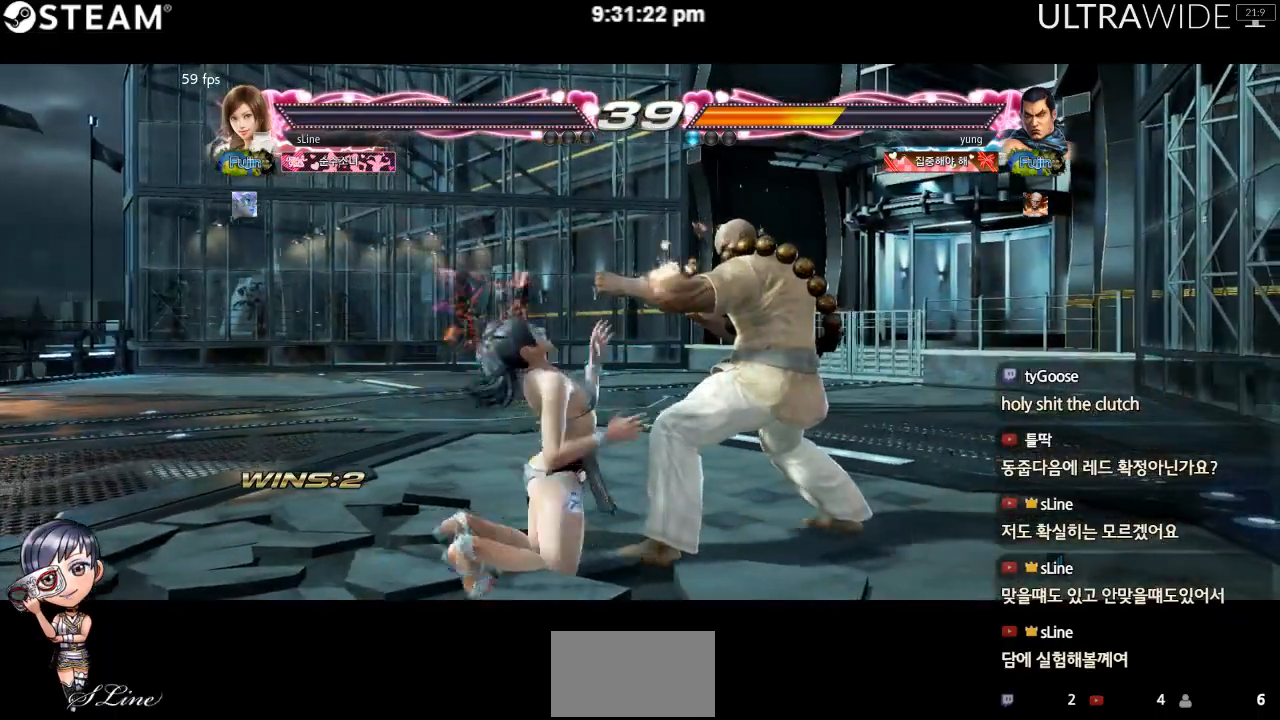
{"dt_ms": 500, "buttons": [], "left_stick": "center", "events": []}
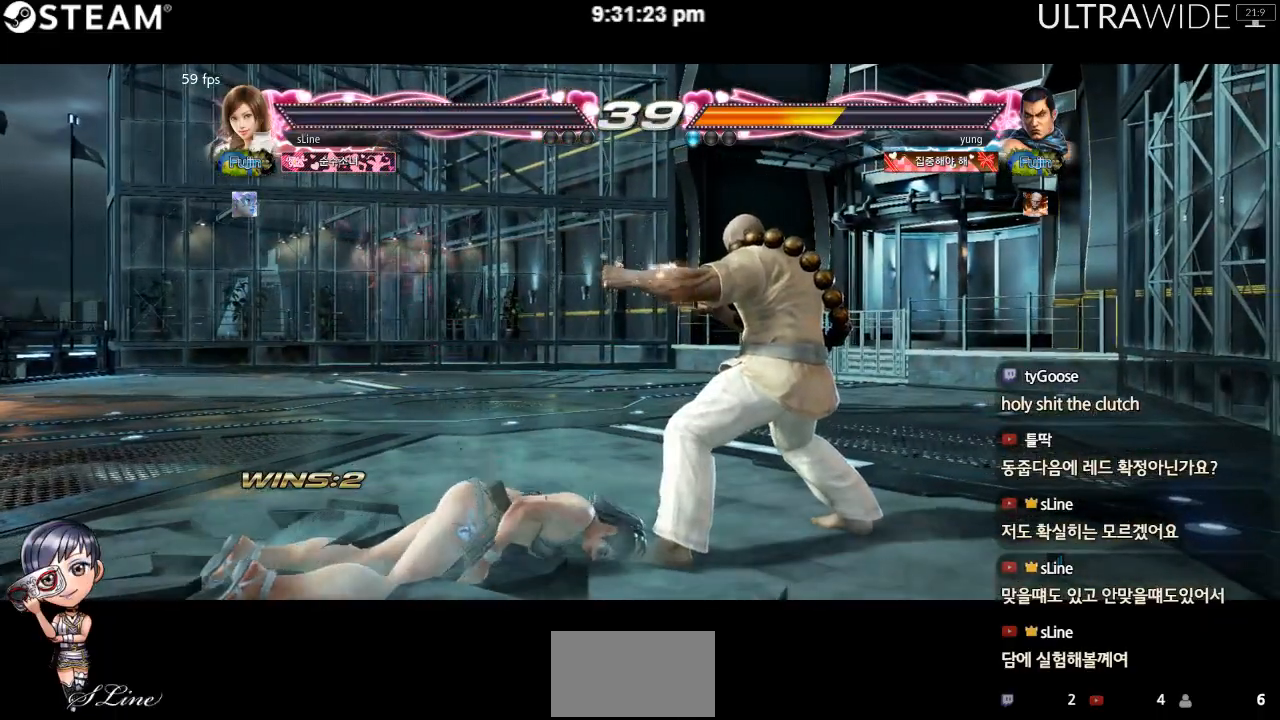
{"dt_ms": 500, "buttons": [], "left_stick": "center", "events": []}
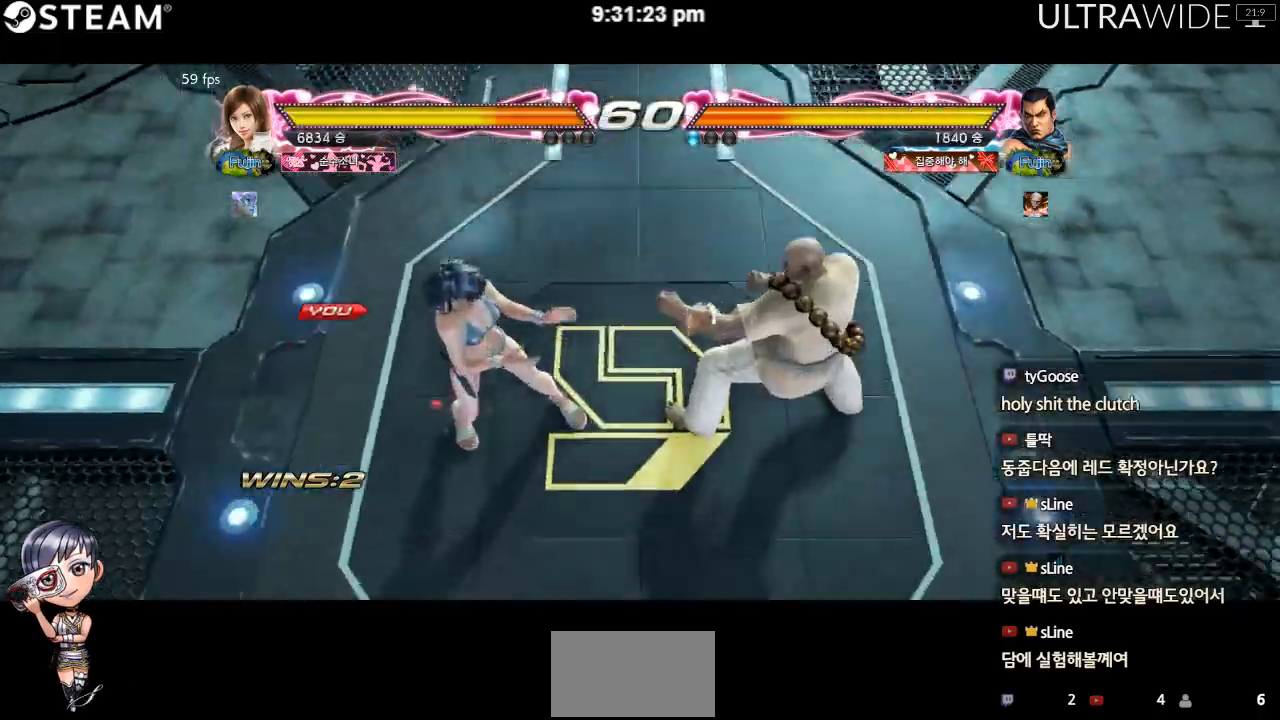
{"dt_ms": 500, "buttons": [], "left_stick": "center", "events": []}
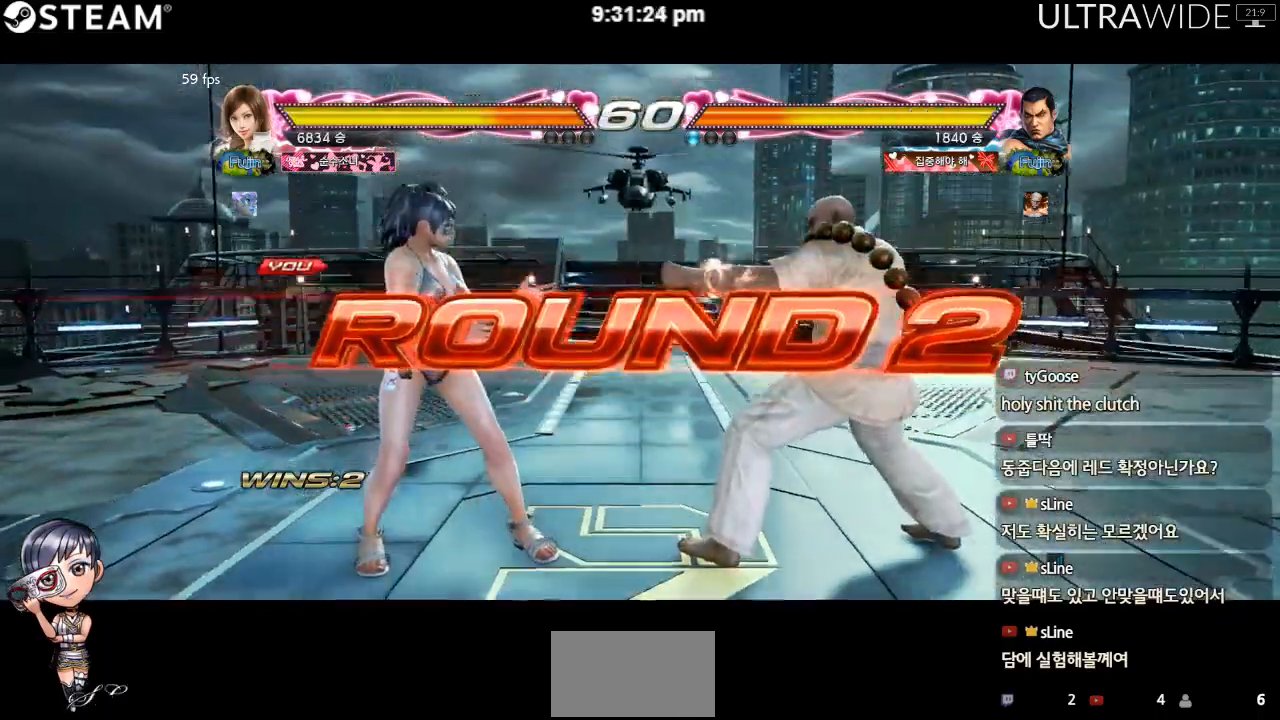
{"dt_ms": 500, "buttons": [], "left_stick": "center", "events": []}
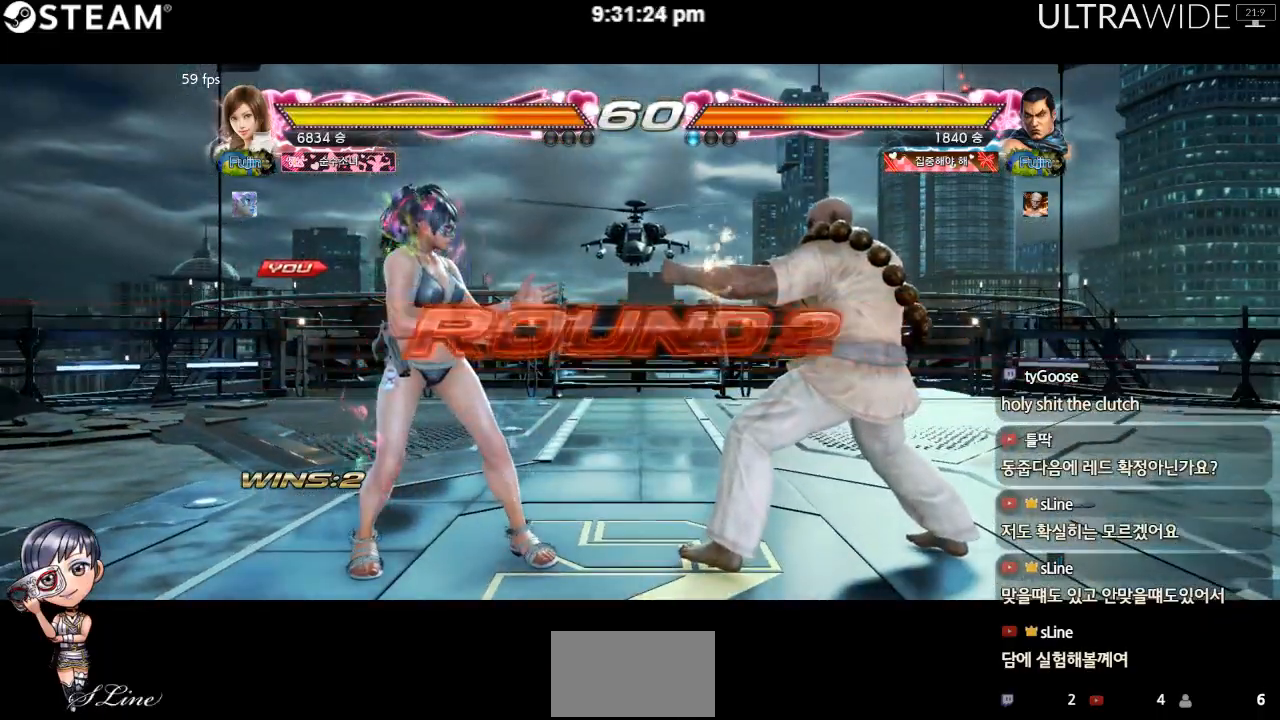
{"dt_ms": 500, "buttons": [], "left_stick": "center", "events": []}
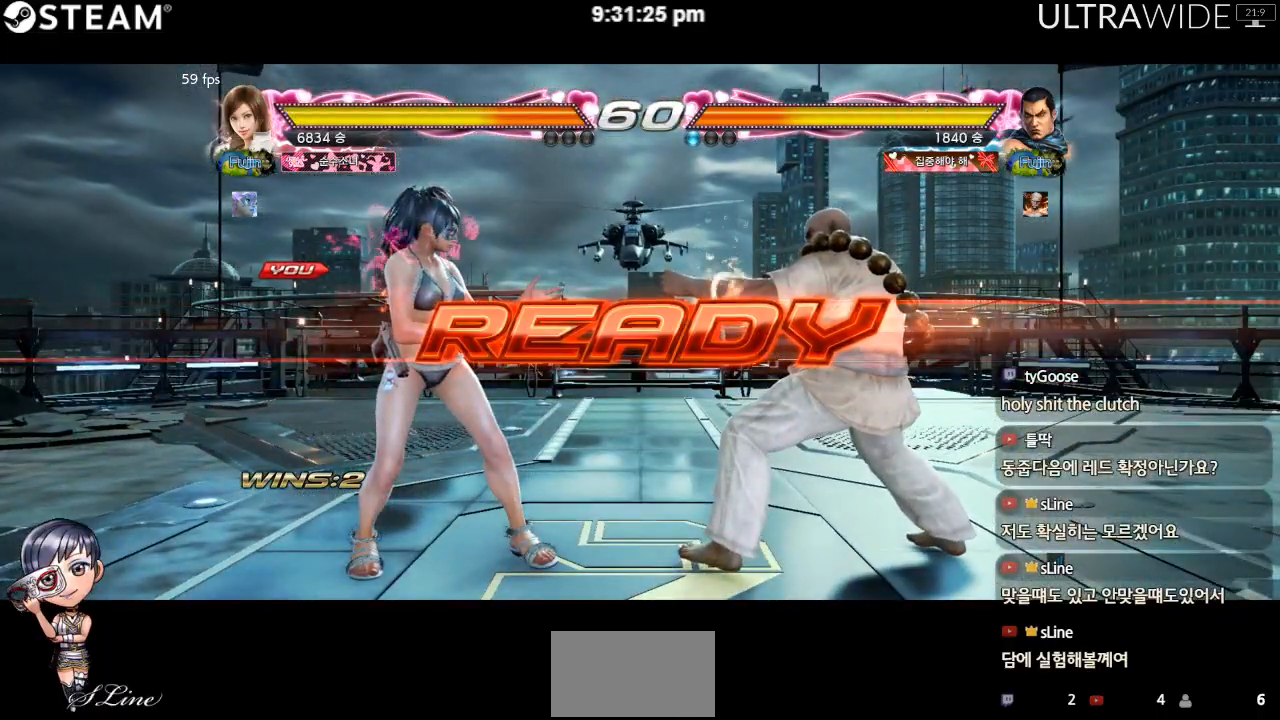
{"dt_ms": 500, "buttons": [], "left_stick": "center", "events": []}
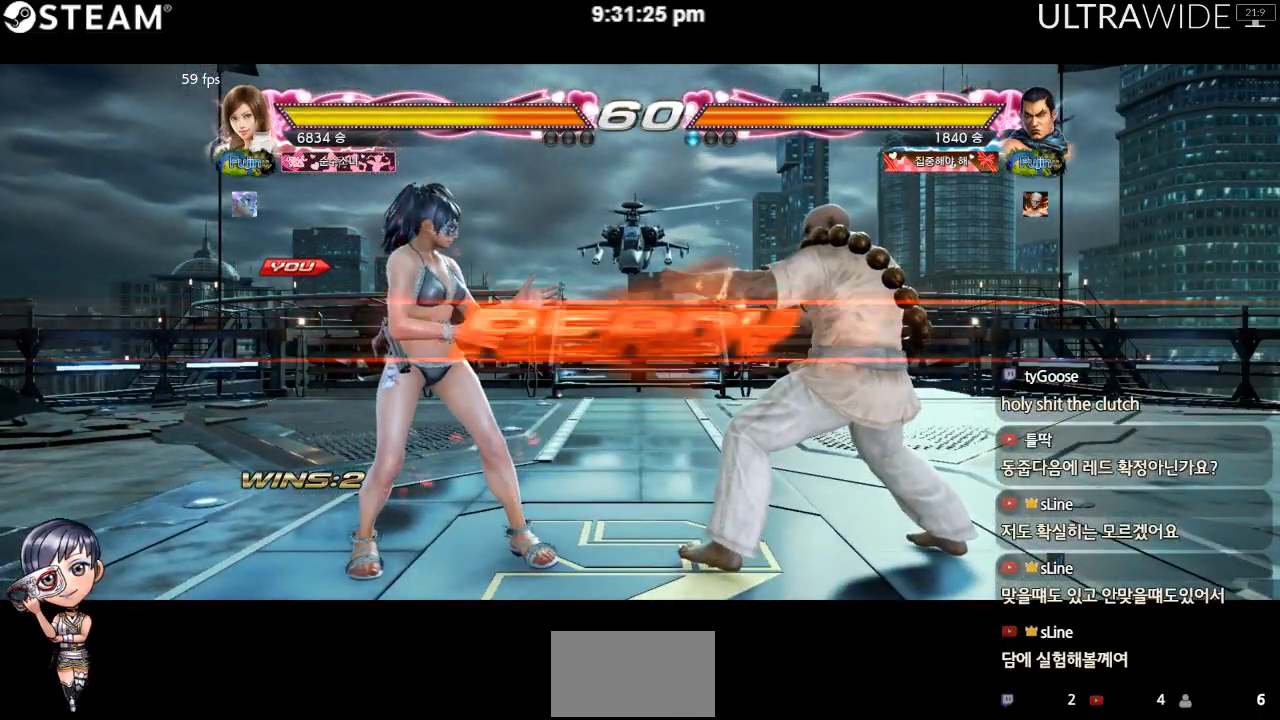
{"dt_ms": 500, "buttons": [], "left_stick": "center", "events": []}
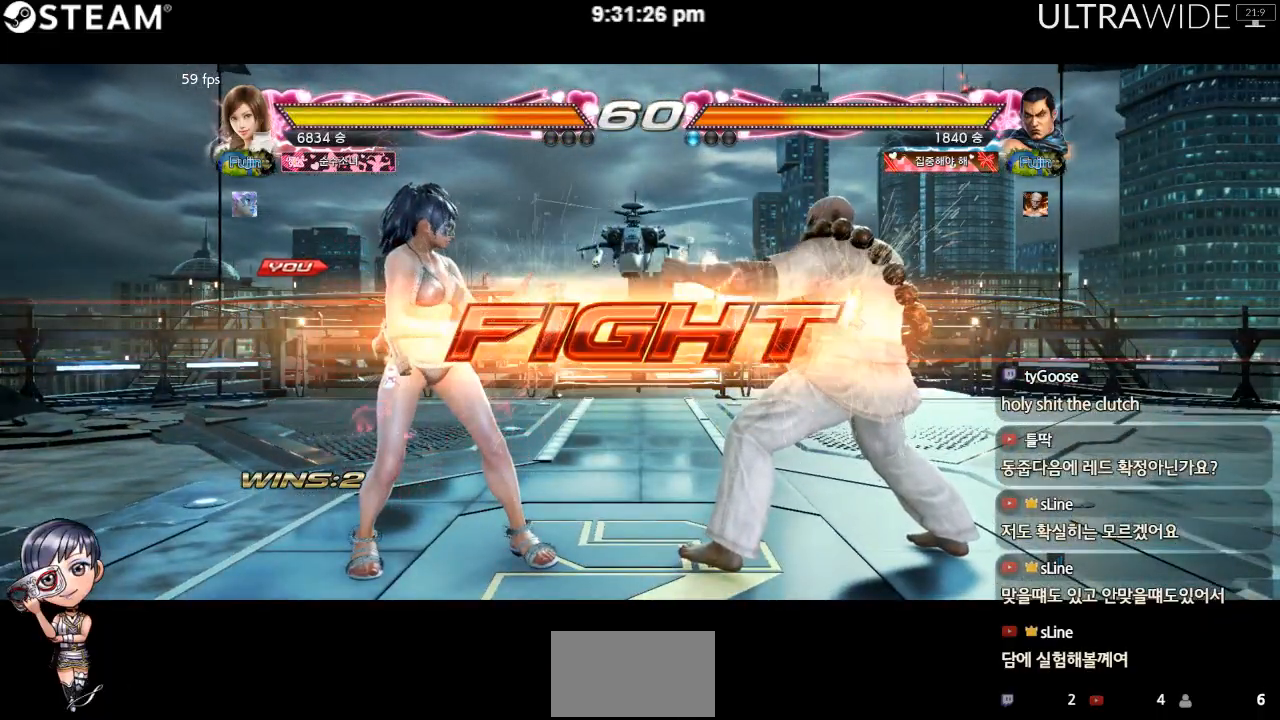
{"dt_ms": 1000, "buttons": [], "left_stick": "down-right"}
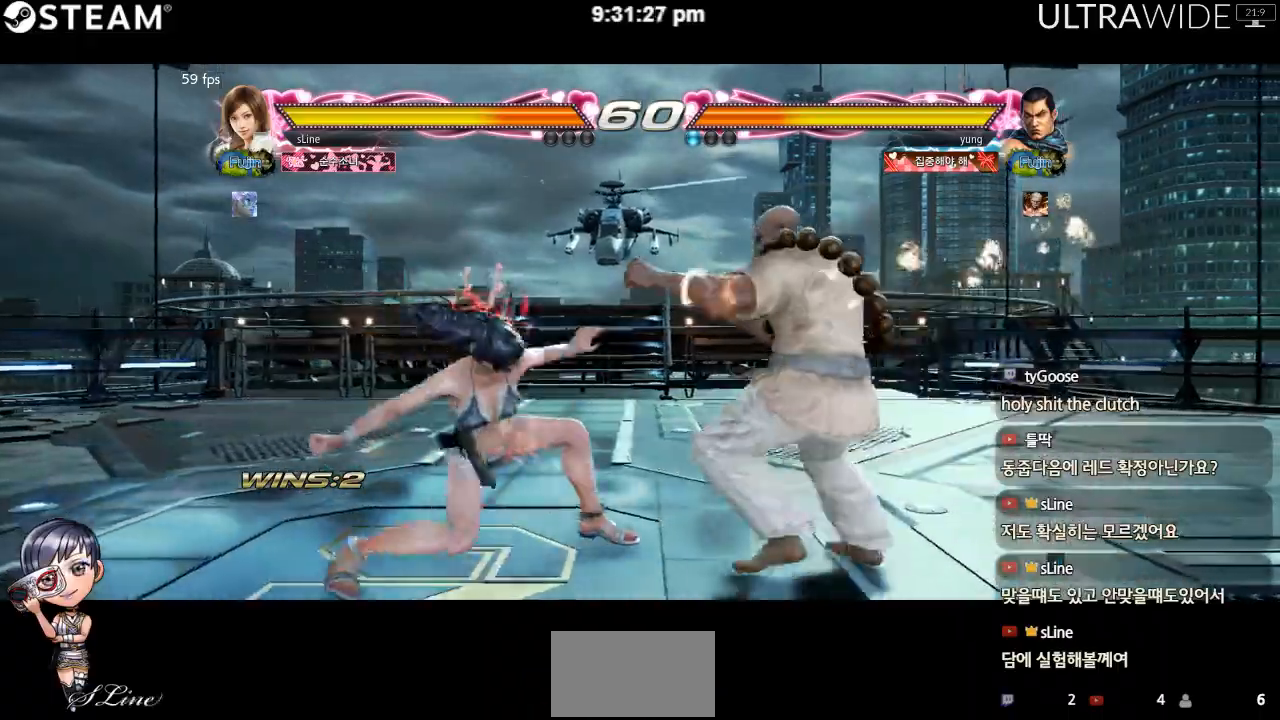
{"dt_ms": 500, "buttons": [], "left_stick": "center", "events": [[433, "left_stick", "center"]]}
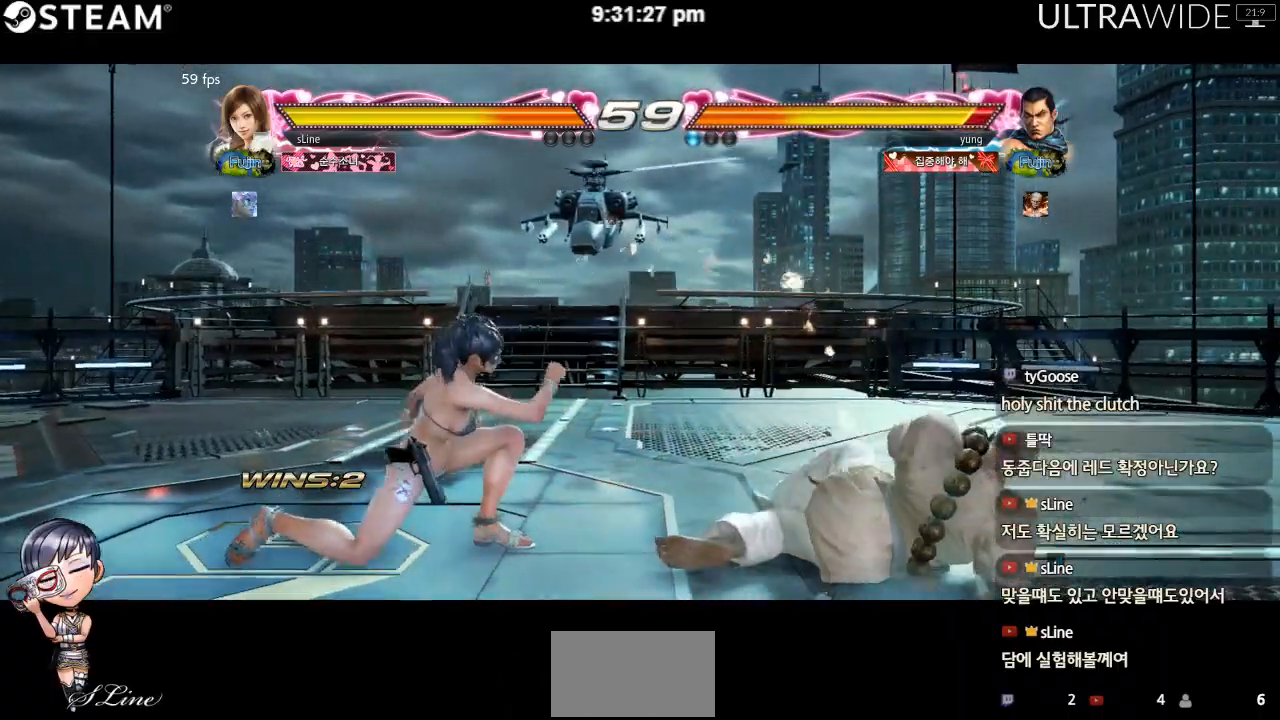
{"dt_ms": 500, "buttons": [], "left_stick": "center", "events": []}
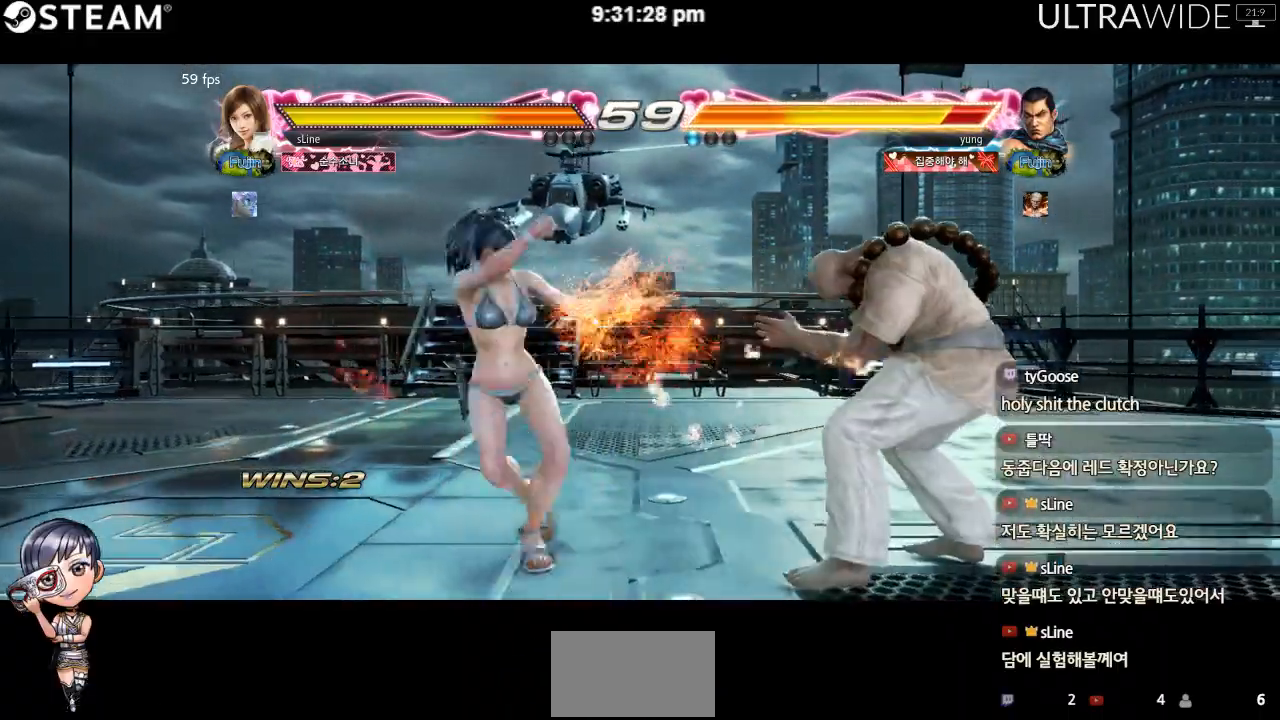
{"dt_ms": 500, "buttons": [], "left_stick": "center", "events": []}
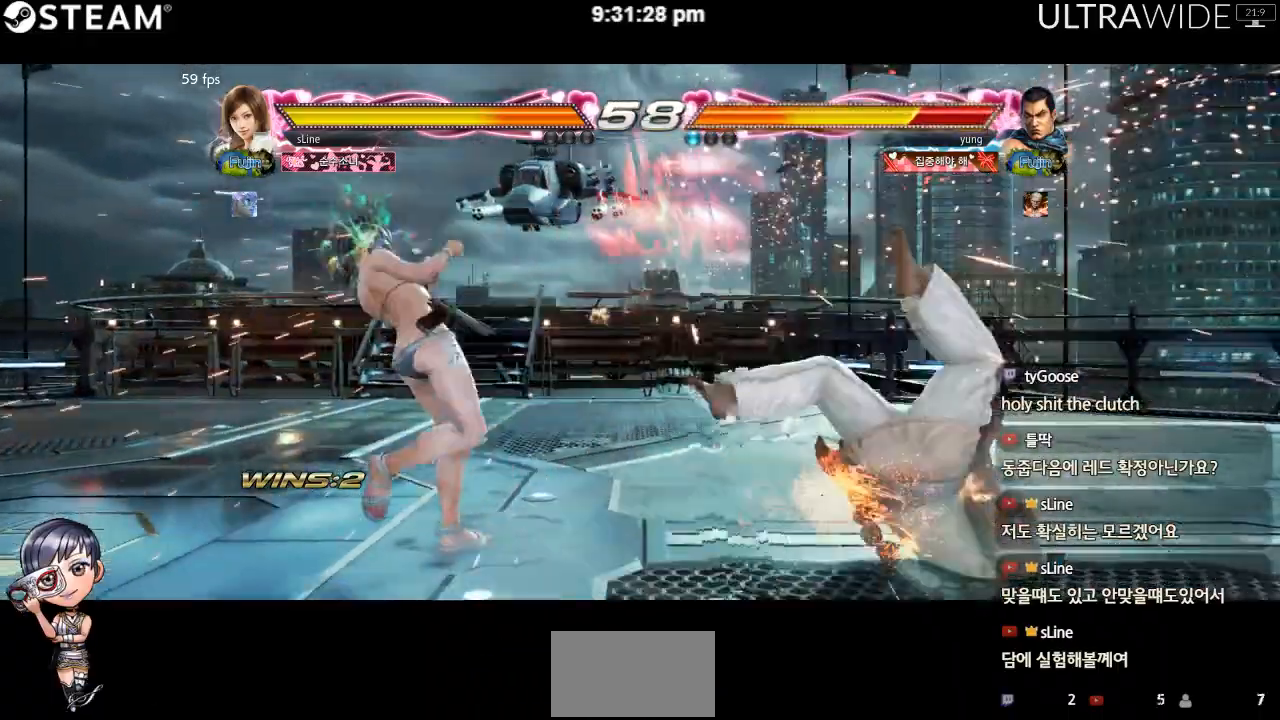
{"dt_ms": 500, "buttons": ["X"], "left_stick": "down-right", "events": [[67, "left_stick", "down-right"], [117, "X", "down"], [167, "X", "up"], [300, "X", "down"], [350, "X", "up"], [400, "X", "down"], [450, "X", "up"], [500, "X", "down"]]}
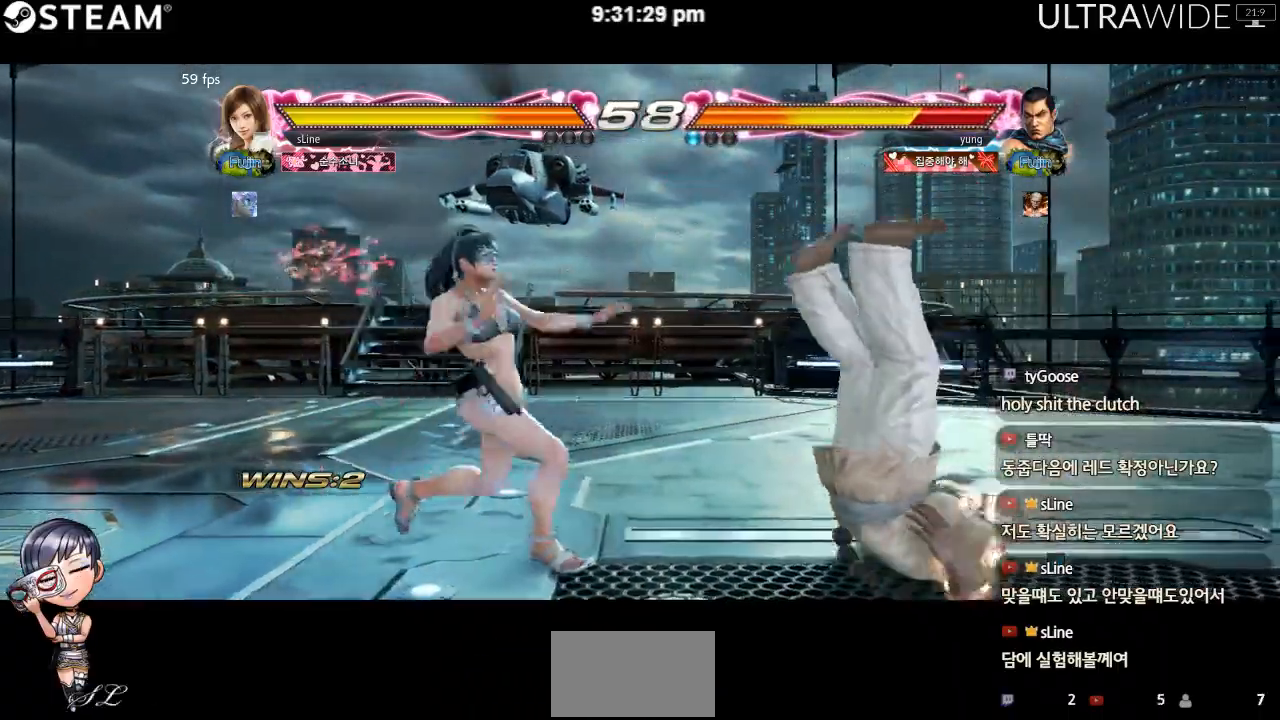
{"dt_ms": 500, "buttons": [], "left_stick": "center", "events": [[133, "X", "up"], [217, "left_stick", "center"]]}
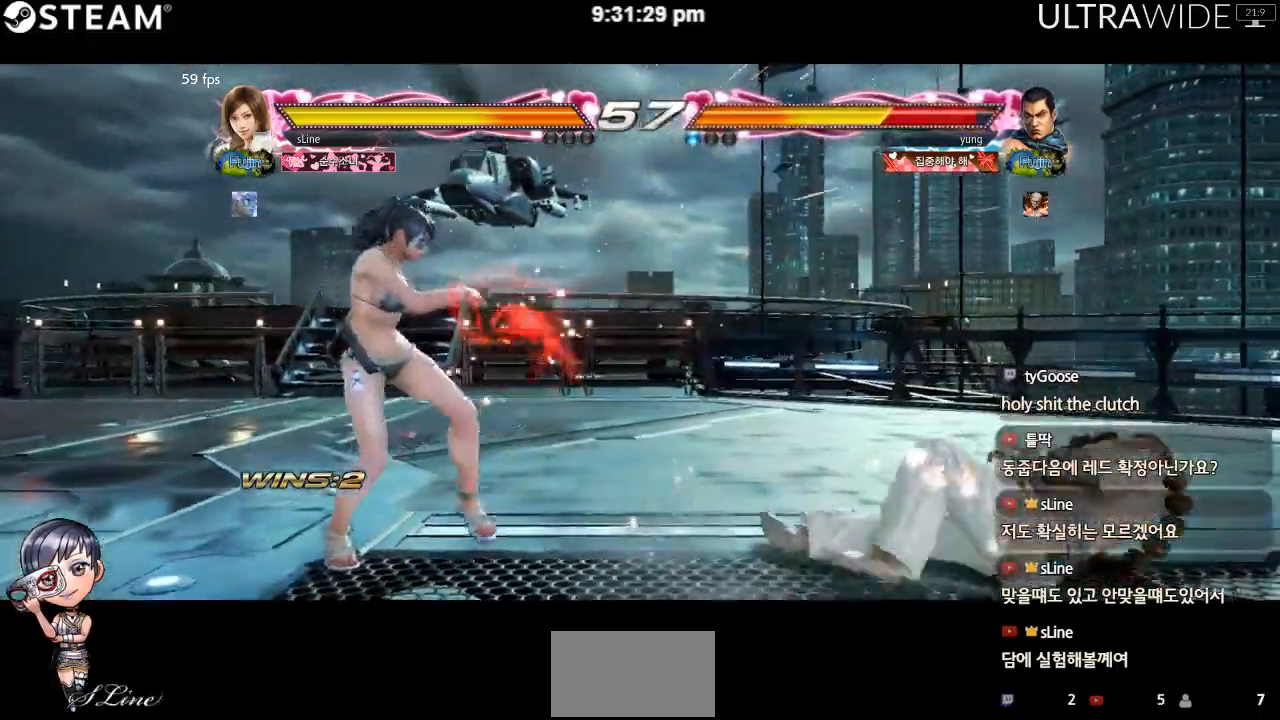
{"dt_ms": 500, "buttons": [], "left_stick": "center"}